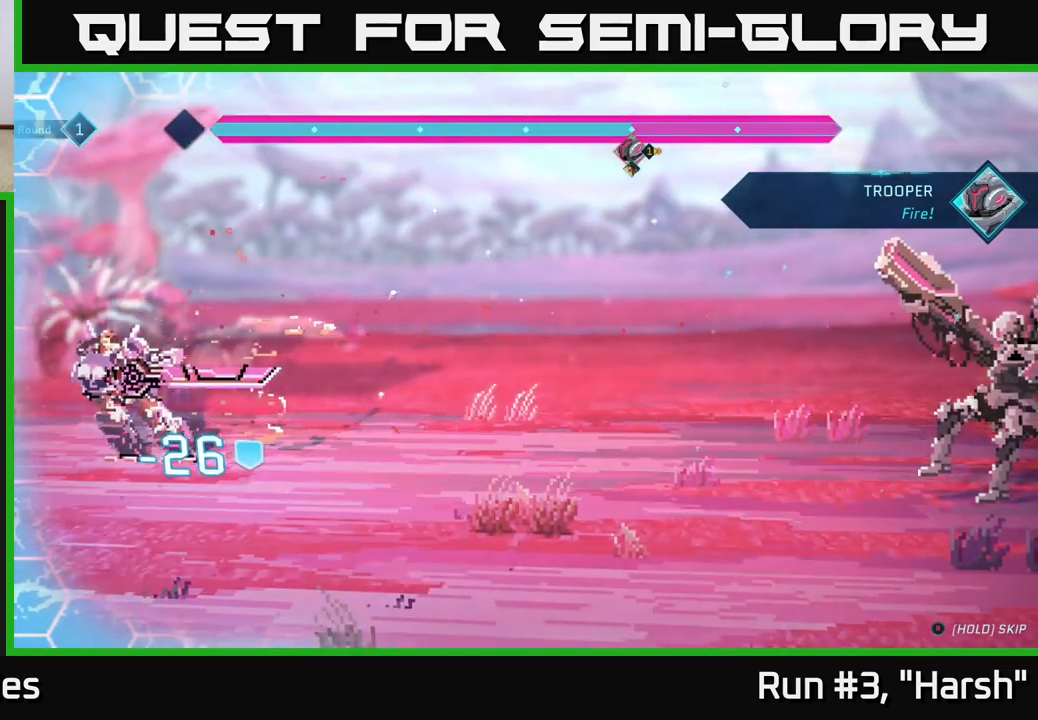
Gameplay with a controller (Xbox layout); each line is a JSON object with the inputs held at the frame after it. "events" lists button and stick changes between this image and that frame as [ms after this image, input, new state], when the widget could be followed in between.
{"buttons": [], "left_stick": "center", "right_stick": "center", "events": []}
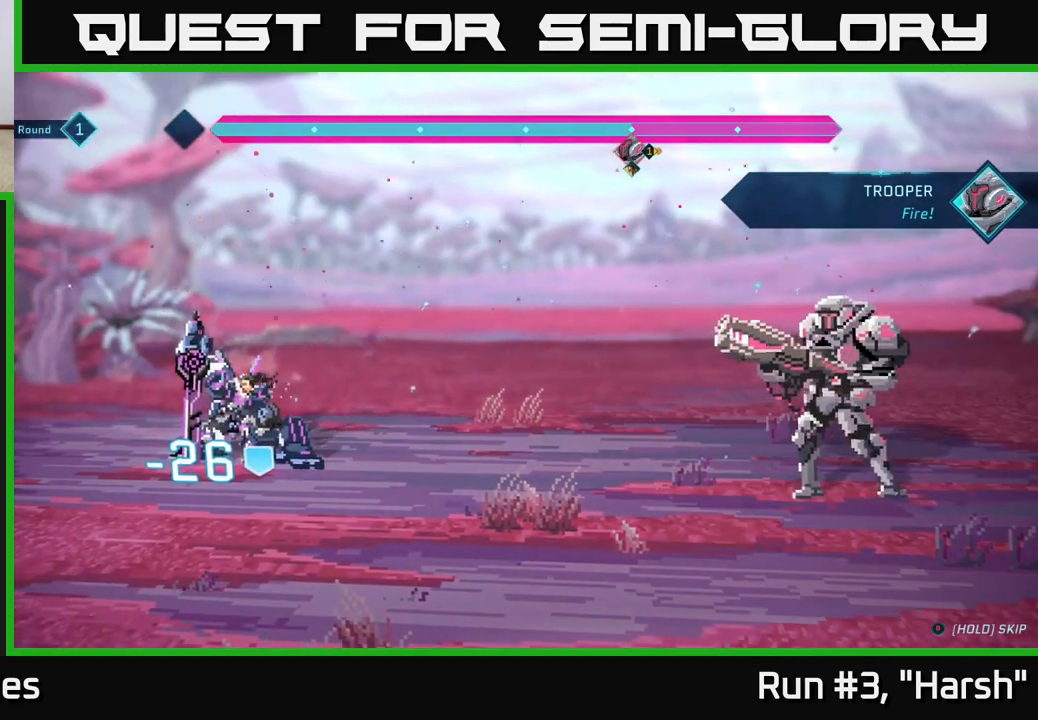
{"buttons": [], "left_stick": "center", "right_stick": "center", "events": []}
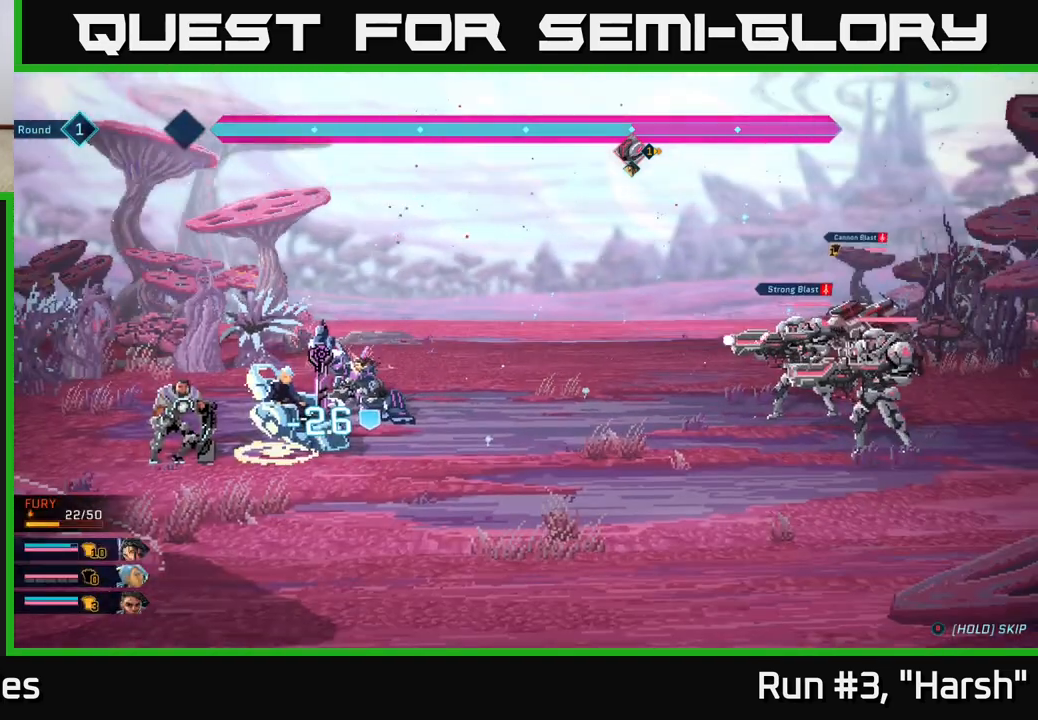
{"buttons": [], "left_stick": "center", "right_stick": "center", "events": []}
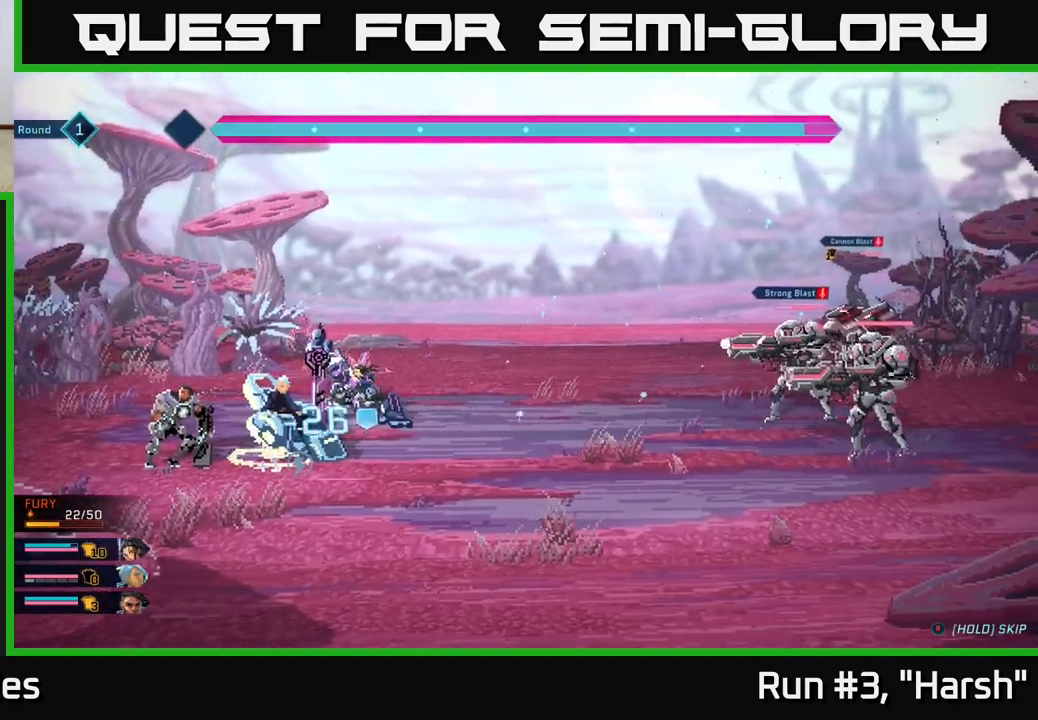
{"buttons": [], "left_stick": "center", "right_stick": "center", "events": []}
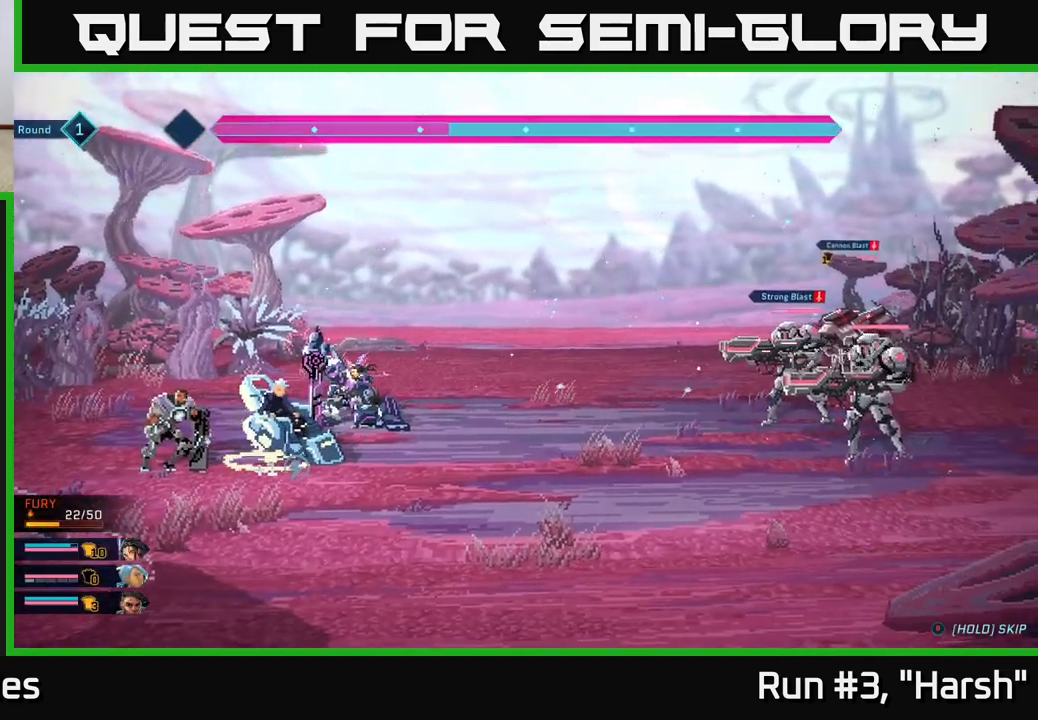
{"buttons": [], "left_stick": "center", "right_stick": "center", "events": []}
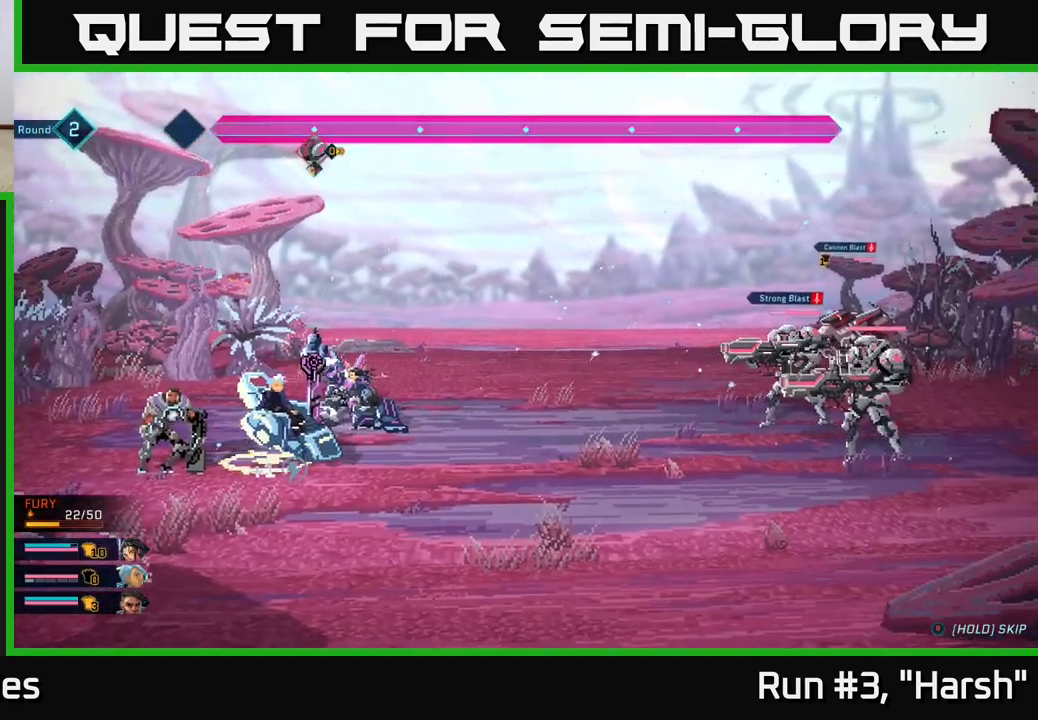
{"buttons": [], "left_stick": "center", "right_stick": "center", "events": []}
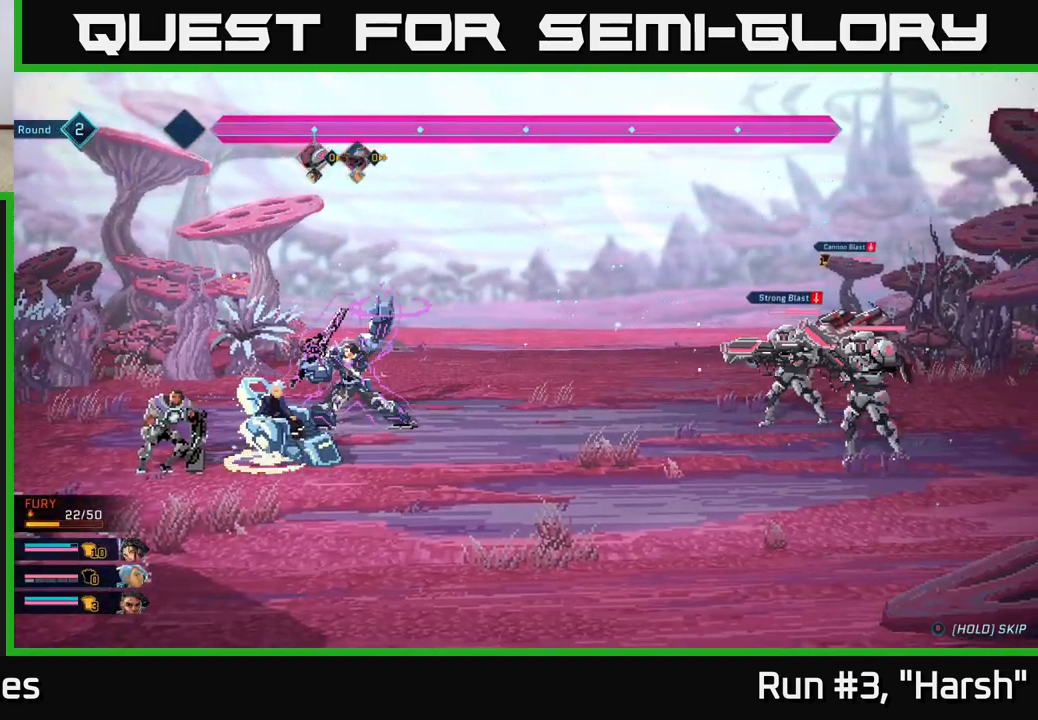
{"buttons": [], "left_stick": "center", "right_stick": "center", "events": []}
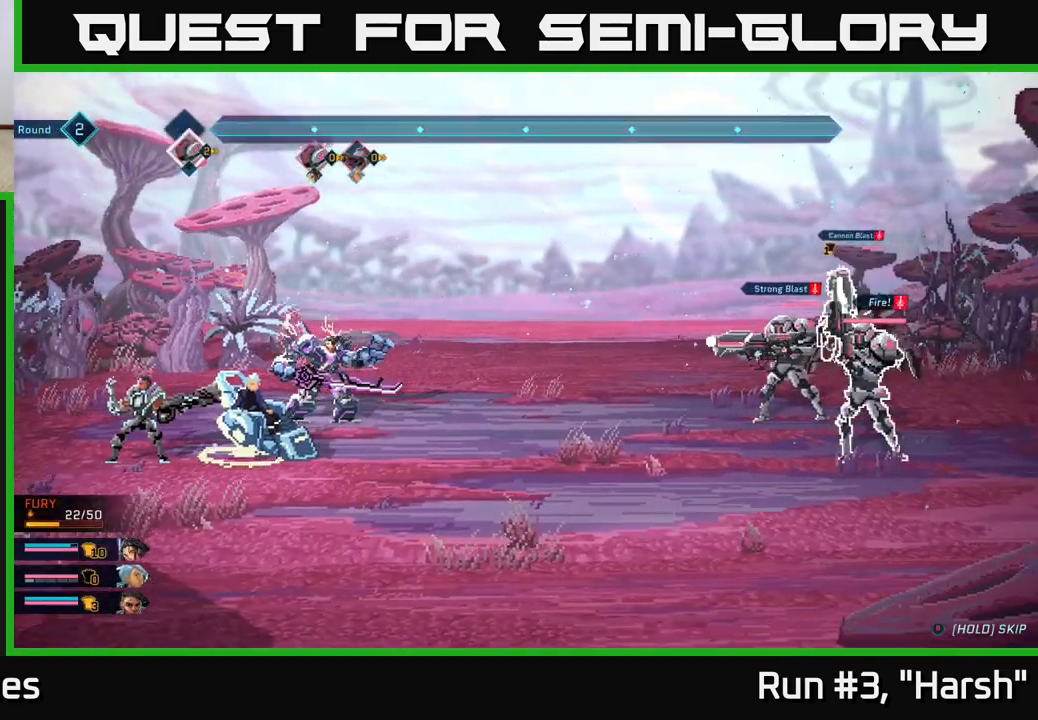
{"buttons": [], "left_stick": "center", "right_stick": "center", "events": []}
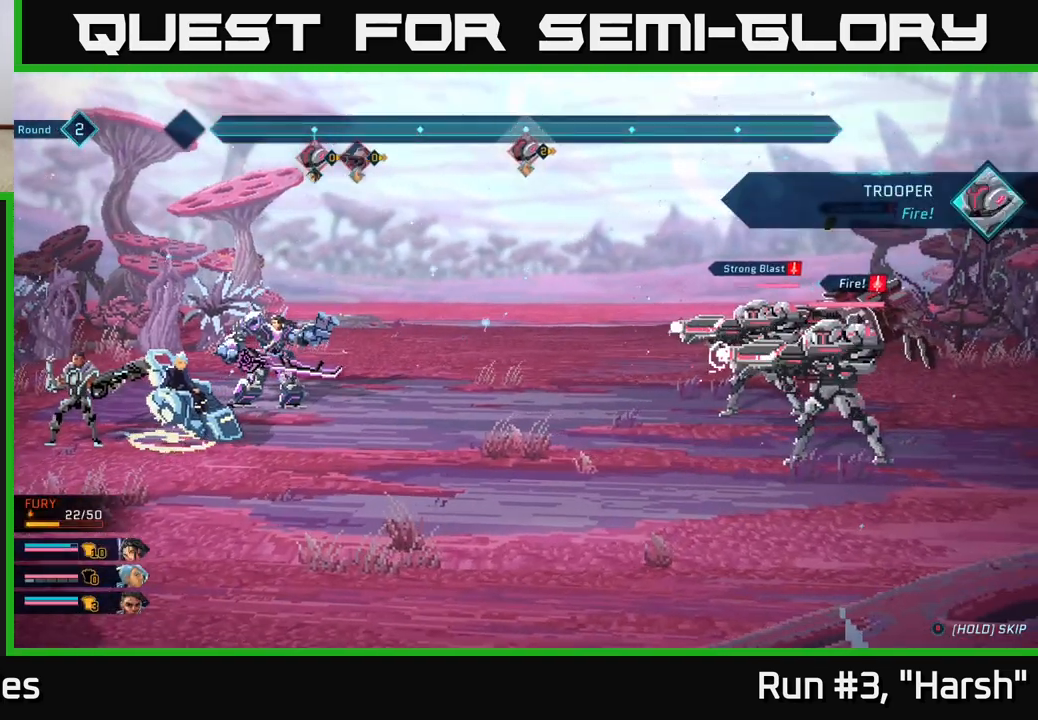
{"buttons": [], "left_stick": "center", "right_stick": "center", "events": []}
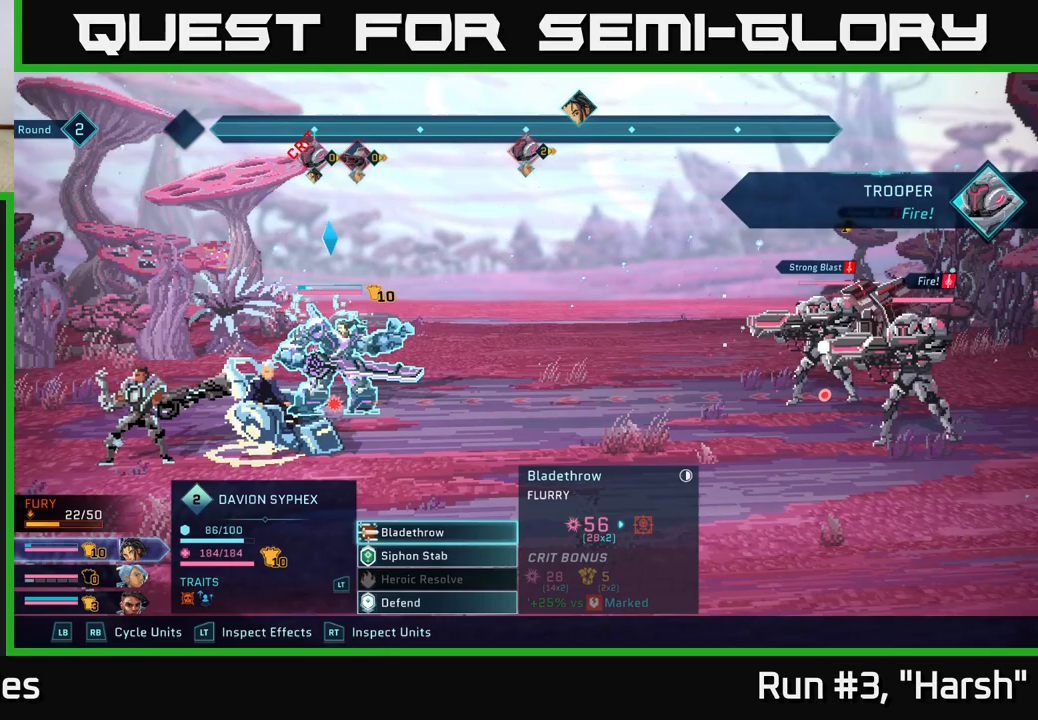
{"buttons": [], "left_stick": "center", "right_stick": "center", "events": []}
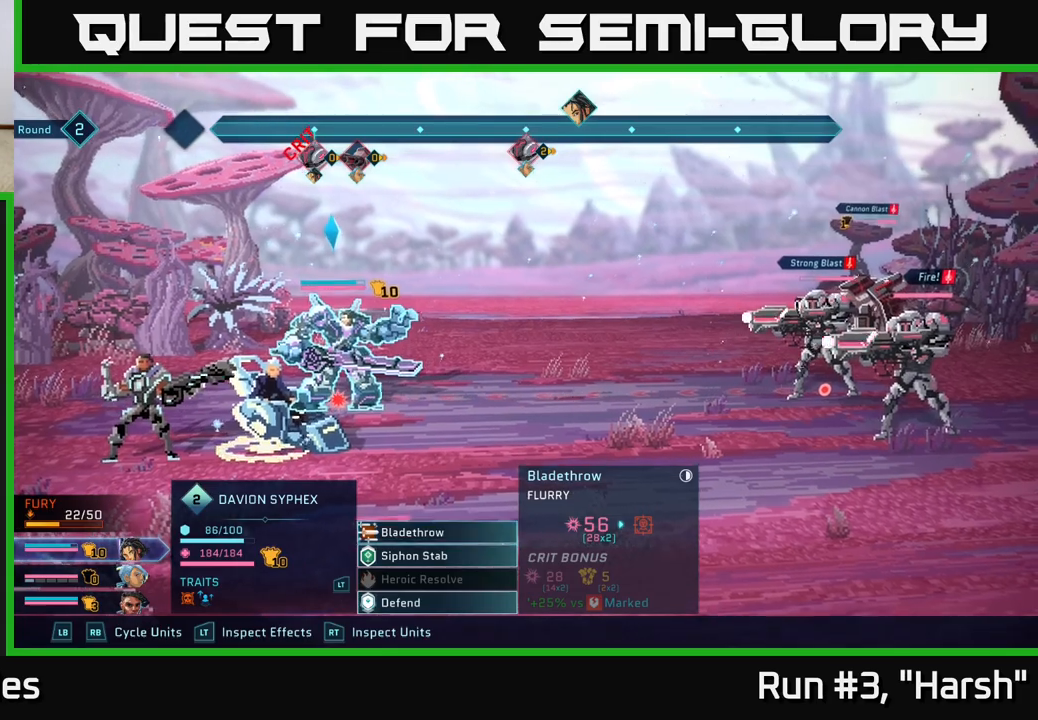
{"buttons": [], "left_stick": "down", "right_stick": "center", "events": [[450, "left_stick", "down"]]}
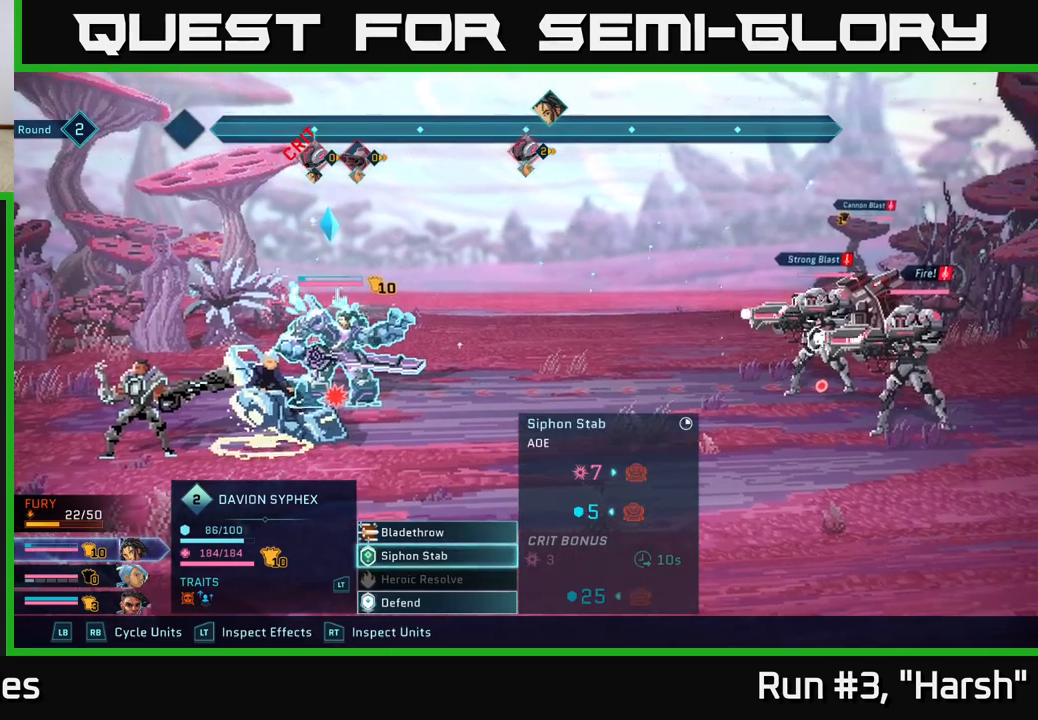
{"buttons": [], "left_stick": "center", "right_stick": "center", "events": [[150, "left_stick", "center"]]}
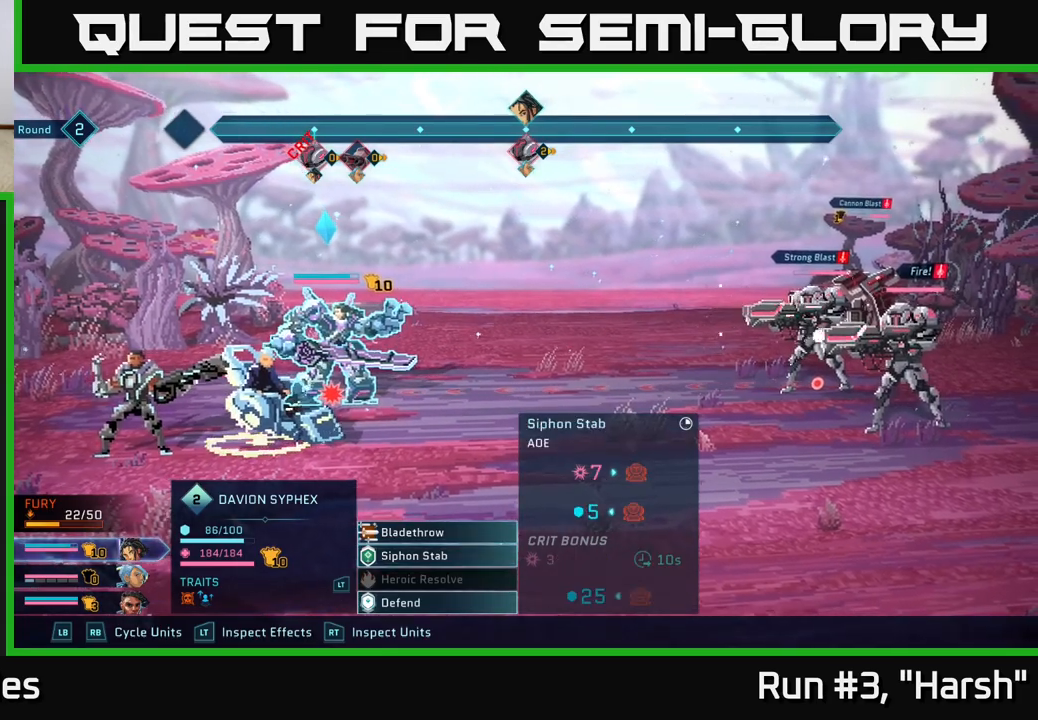
{"buttons": [], "left_stick": "center", "right_stick": "center", "events": [[333, "R1", "down"], [467, "R1", "up"]]}
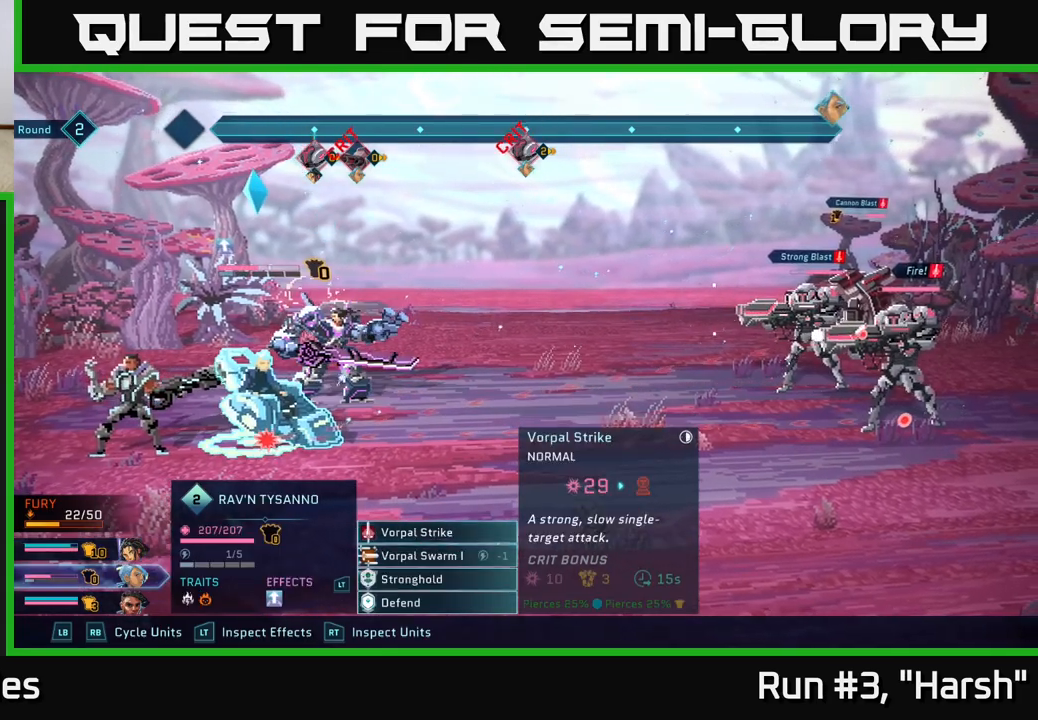
{"buttons": [], "left_stick": "down", "right_stick": "center", "events": [[483, "left_stick", "down"]]}
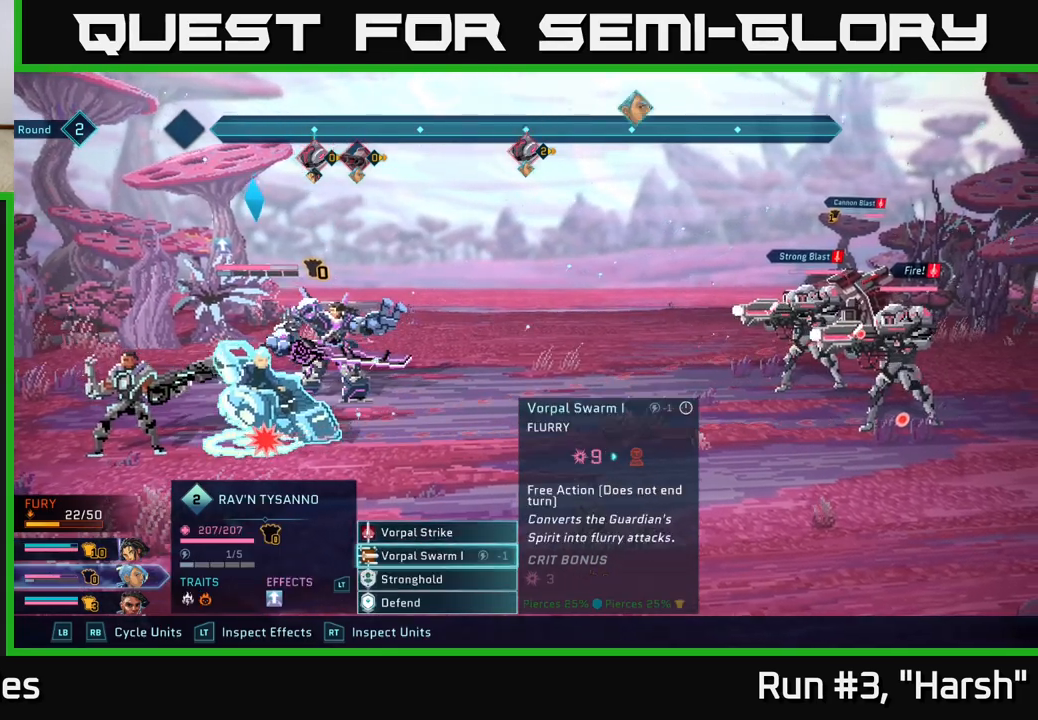
{"buttons": [], "left_stick": "center", "right_stick": "center", "events": [[183, "left_stick", "center"]]}
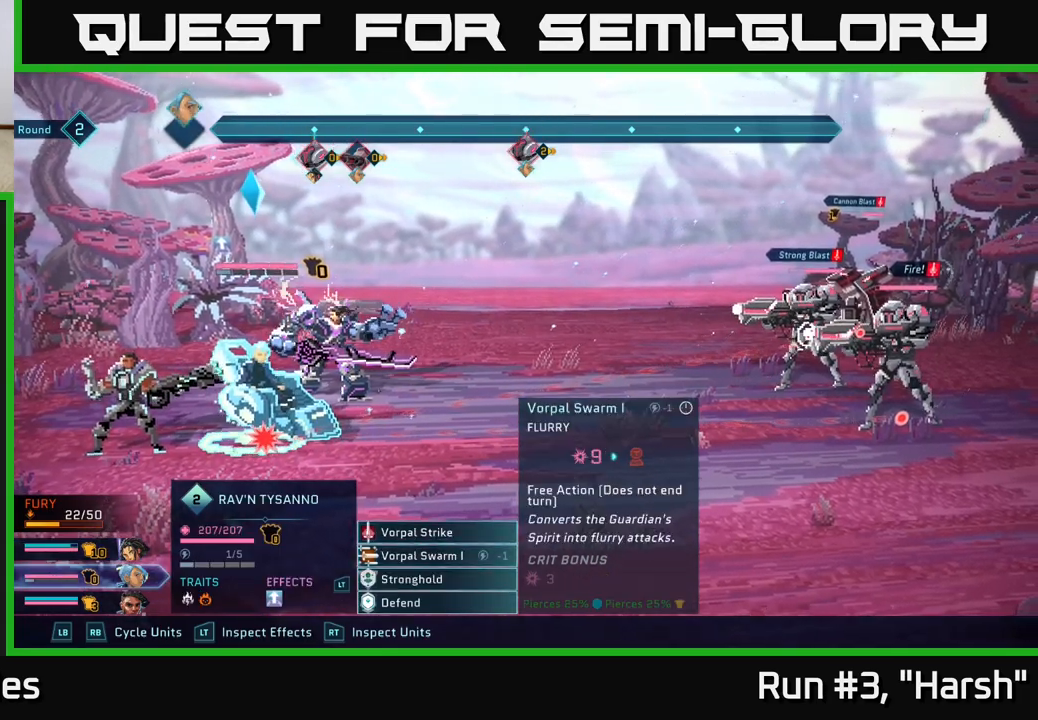
{"buttons": [], "left_stick": "center", "right_stick": "center", "events": [[100, "A", "down"], [200, "A", "up"]]}
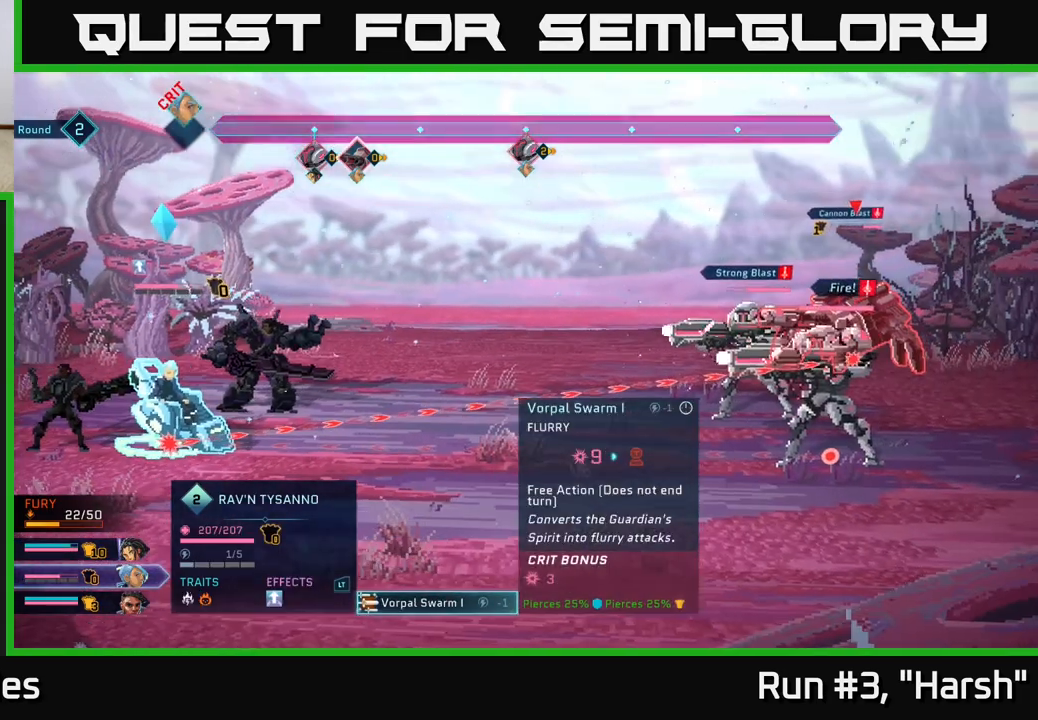
{"buttons": [], "left_stick": "center", "right_stick": "center", "events": [[233, "left_stick", "down"], [433, "left_stick", "center"]]}
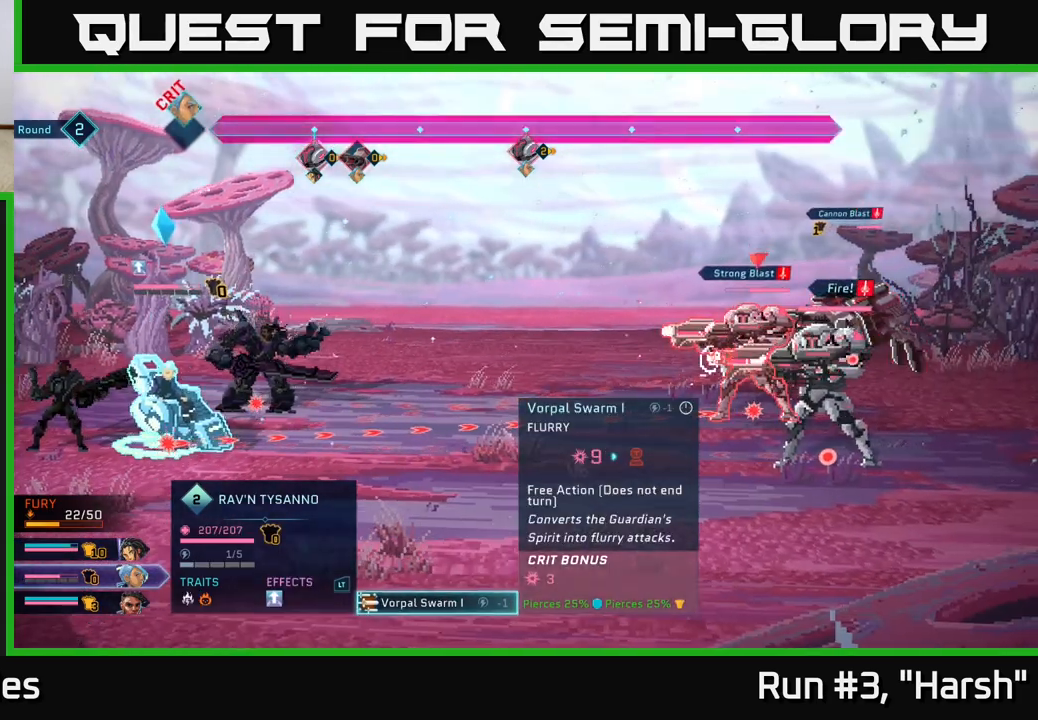
{"buttons": [], "left_stick": "center", "right_stick": "center", "events": [[133, "left_stick", "down"], [333, "left_stick", "center"]]}
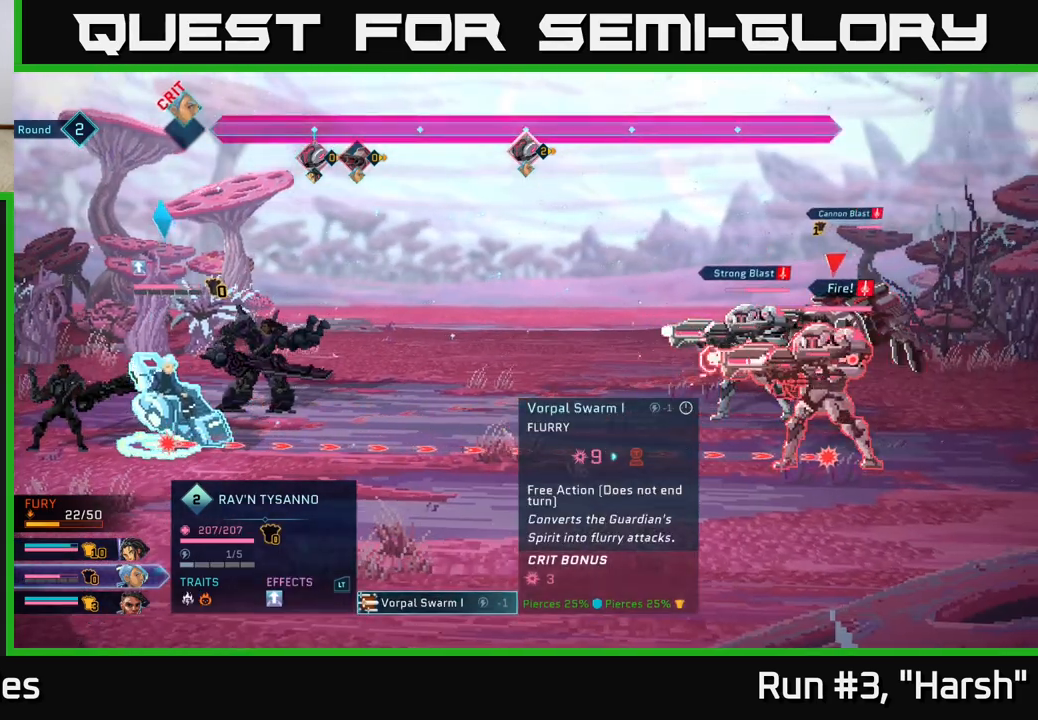
{"buttons": [], "left_stick": "center", "right_stick": "center", "events": [[83, "B", "down"], [167, "B", "up"]]}
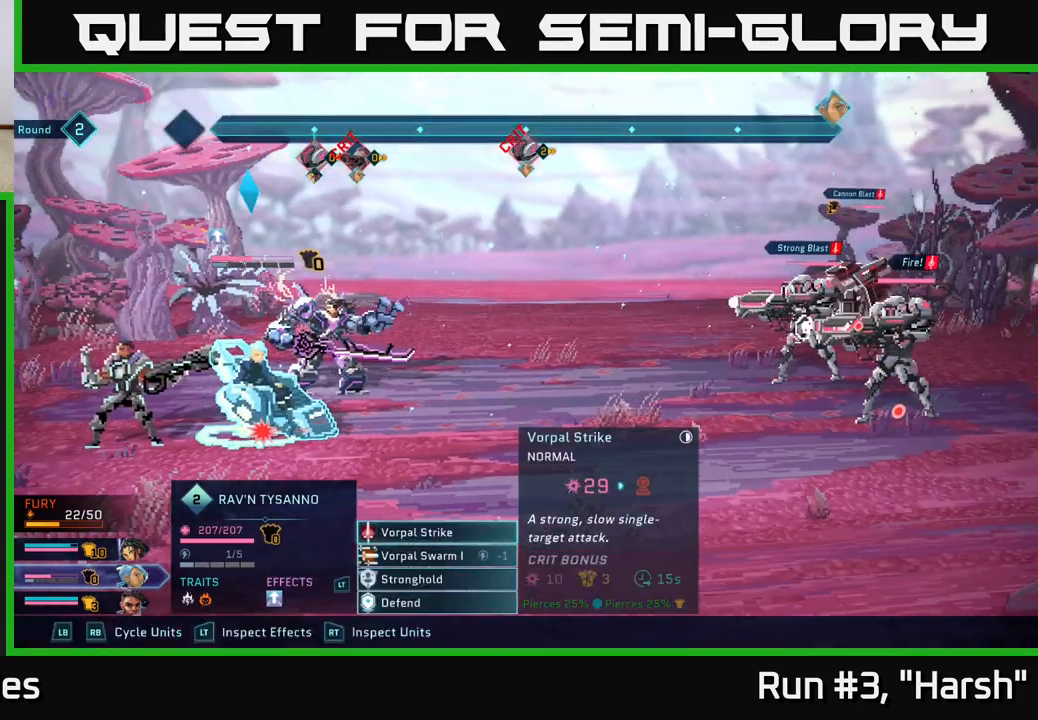
{"buttons": [], "left_stick": "center", "right_stick": "center", "events": [[117, "left_stick", "up"], [317, "left_stick", "center"]]}
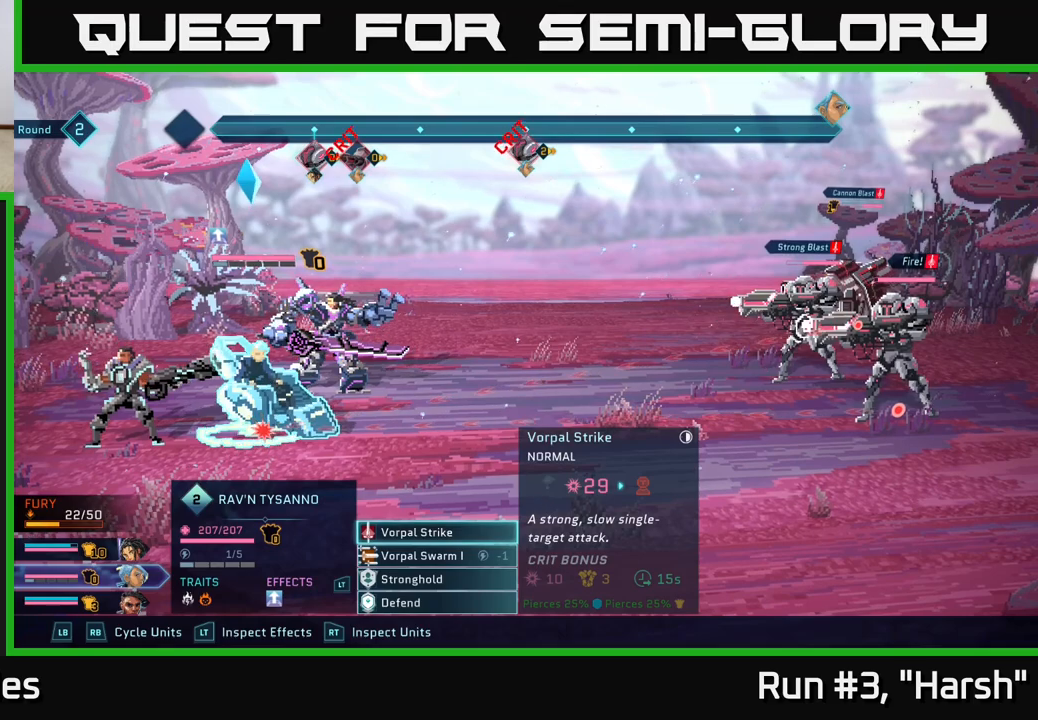
{"buttons": ["R2"], "left_stick": "center", "right_stick": "center", "events": [[83, "left_stick", "down"], [300, "left_stick", "center"], [433, "R2", "down"]]}
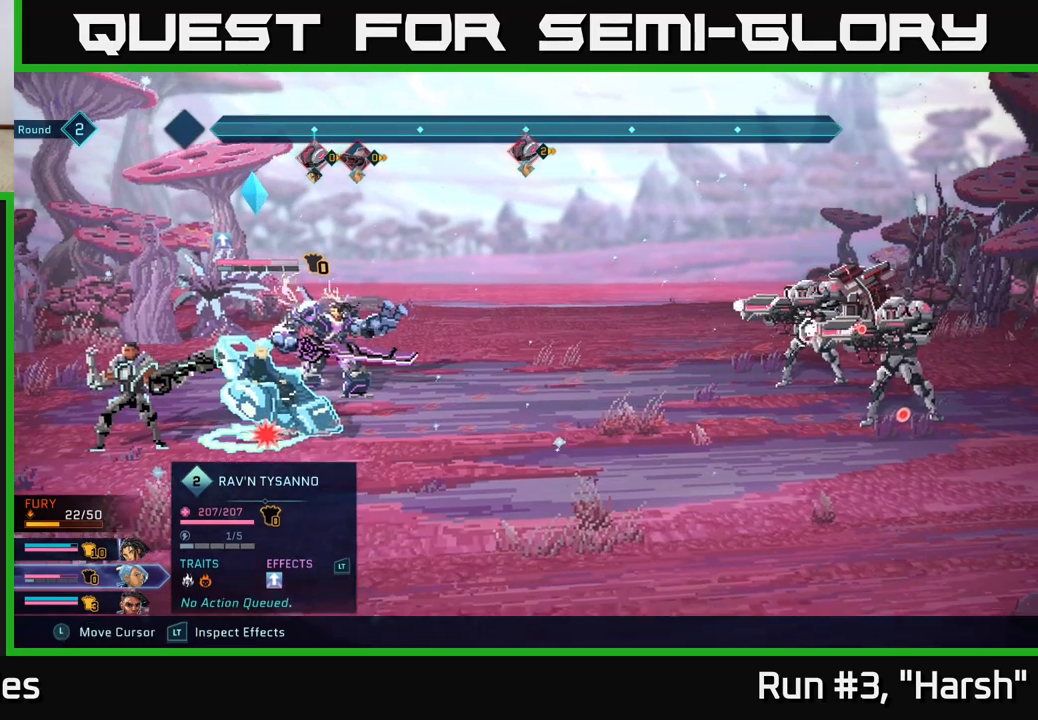
{"buttons": ["R2"], "left_stick": "left", "right_stick": "center", "events": [[483, "left_stick", "left"]]}
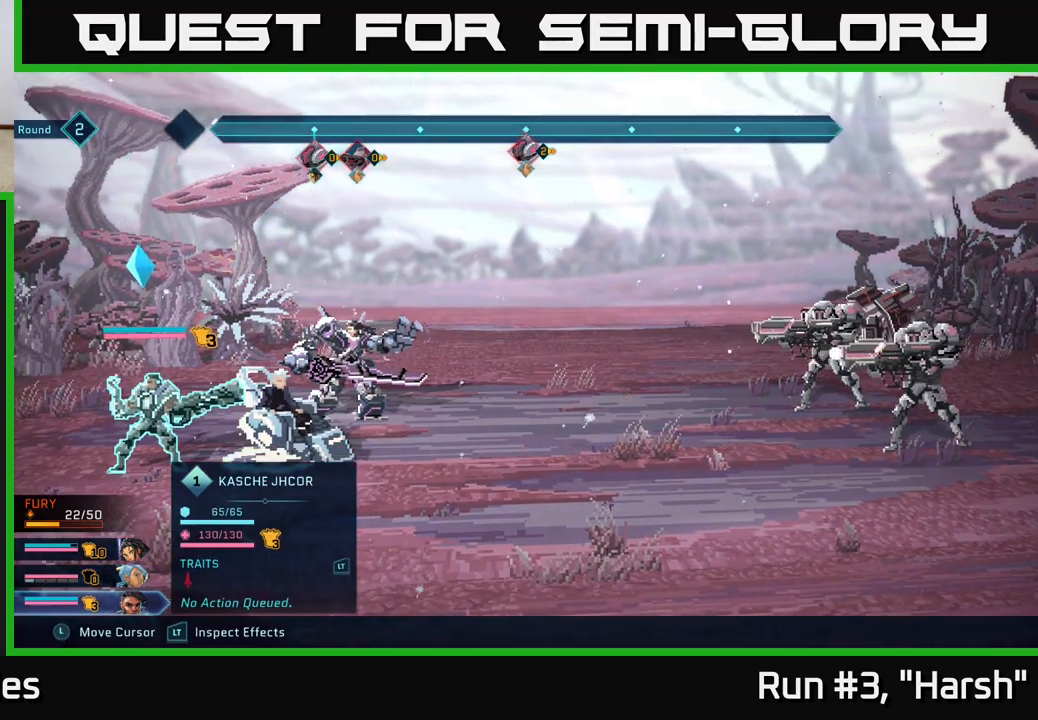
{"buttons": ["R2"], "left_stick": "right", "right_stick": "center", "events": [[167, "left_stick", "center"], [367, "left_stick", "right"]]}
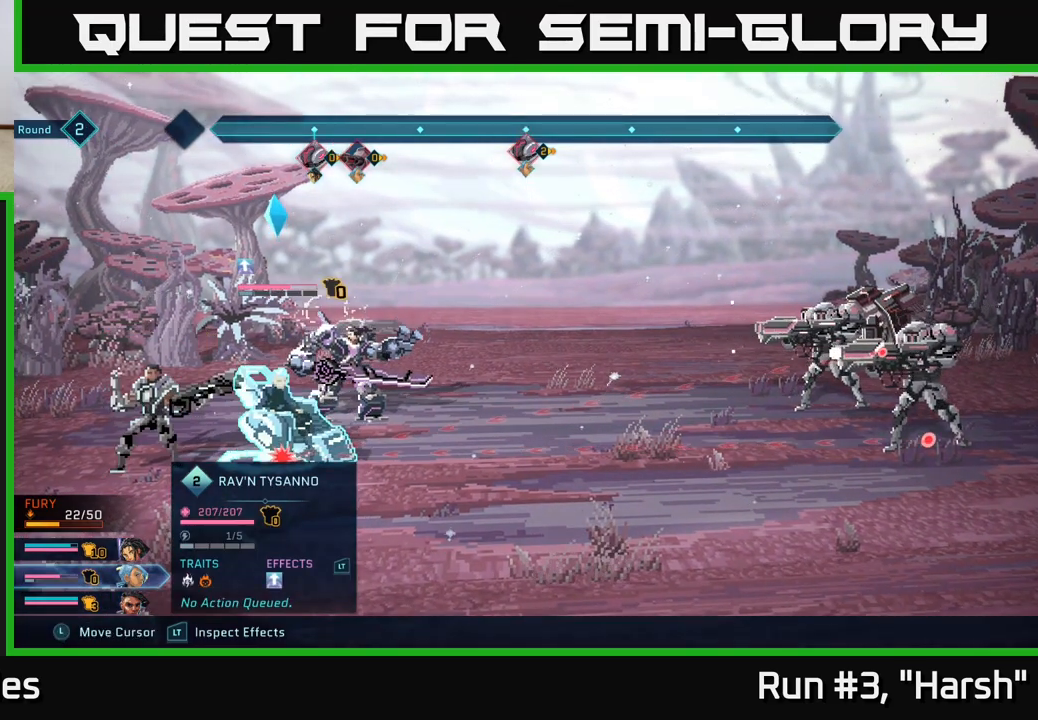
{"buttons": ["R2"], "left_stick": "center", "right_stick": "center", "events": [[33, "left_stick", "center"], [183, "left_stick", "right"], [350, "left_stick", "center"]]}
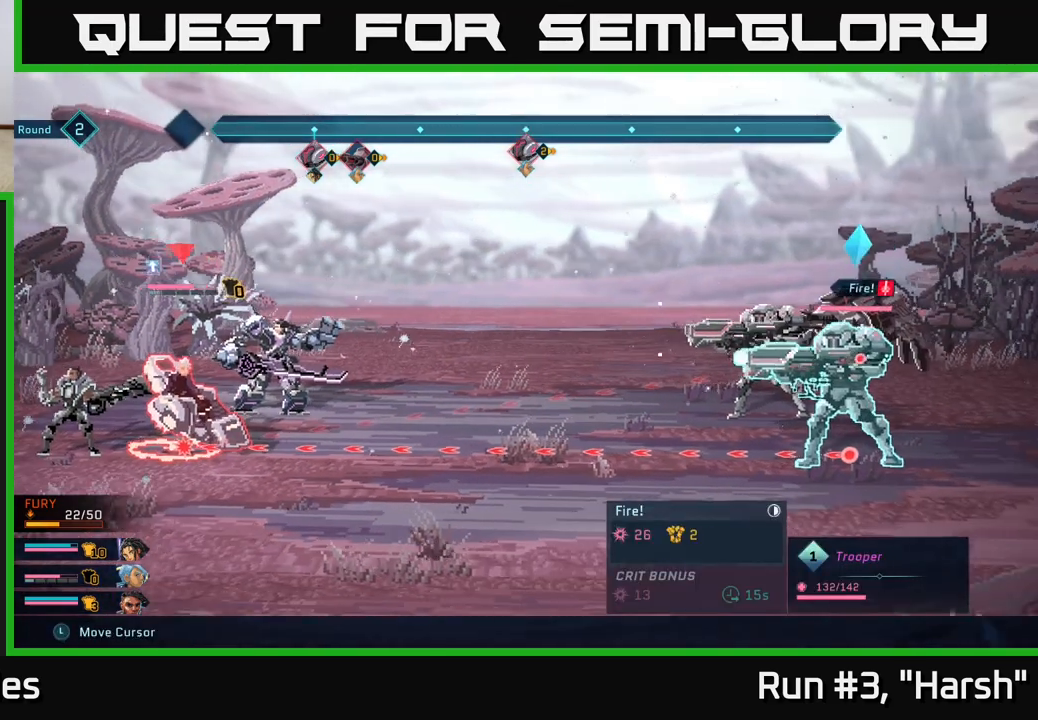
{"buttons": ["R2"], "left_stick": "center", "right_stick": "center", "events": [[250, "left_stick", "up"], [450, "left_stick", "center"]]}
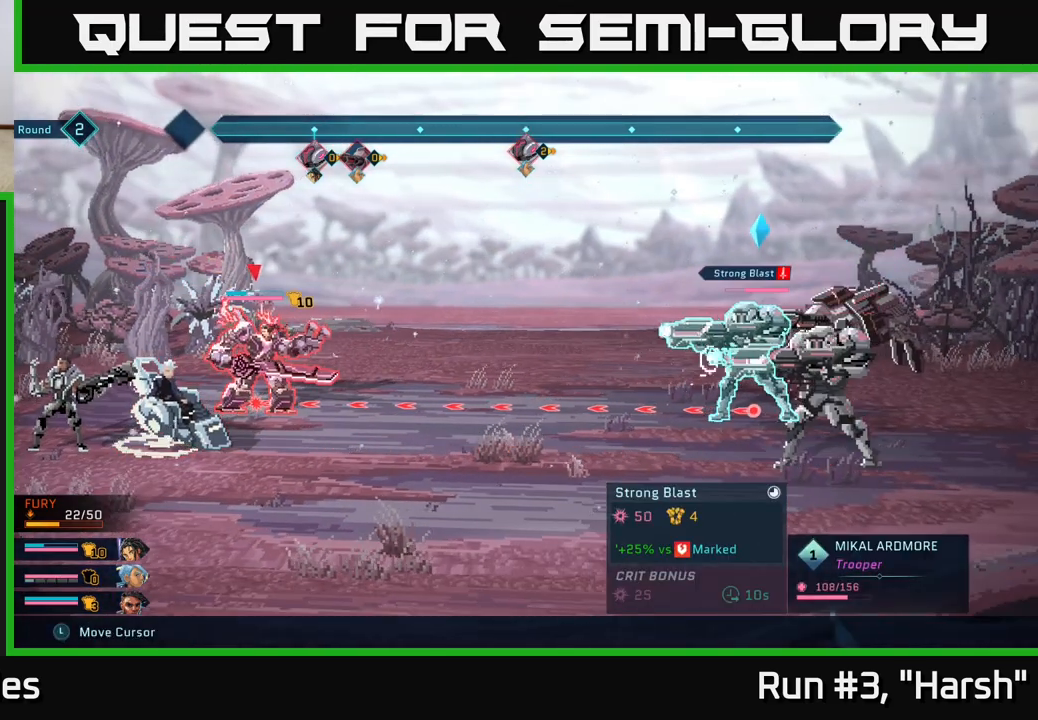
{"buttons": ["R2"], "left_stick": "center", "right_stick": "center", "events": []}
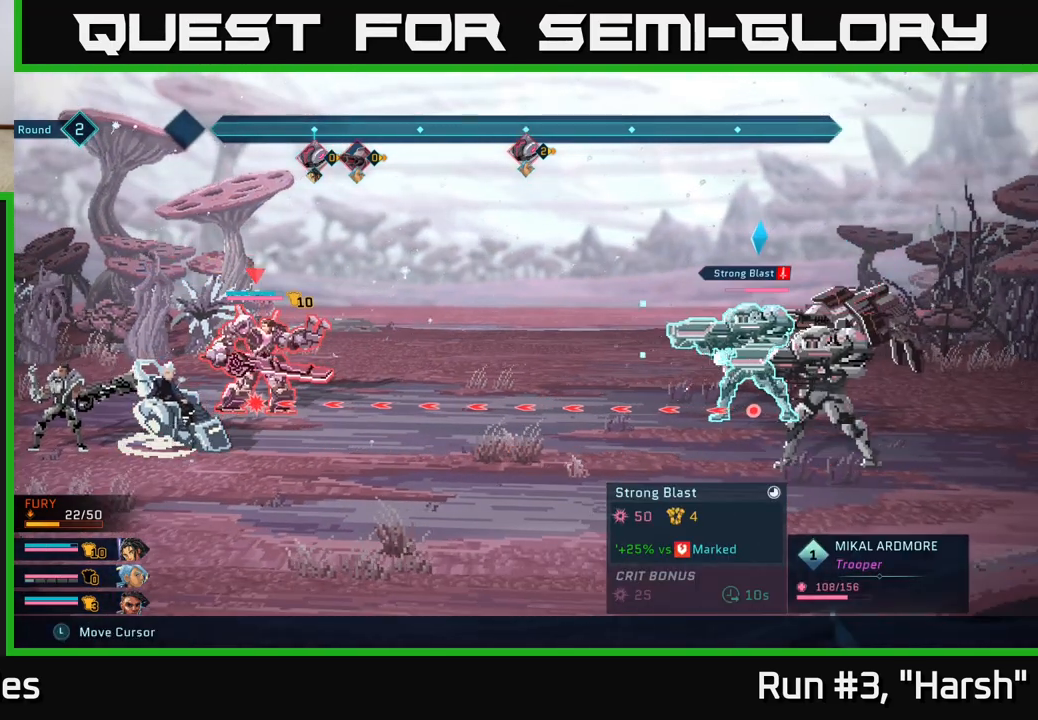
{"buttons": ["R2"], "left_stick": "center", "right_stick": "center", "events": [[200, "left_stick", "down"], [383, "left_stick", "center"]]}
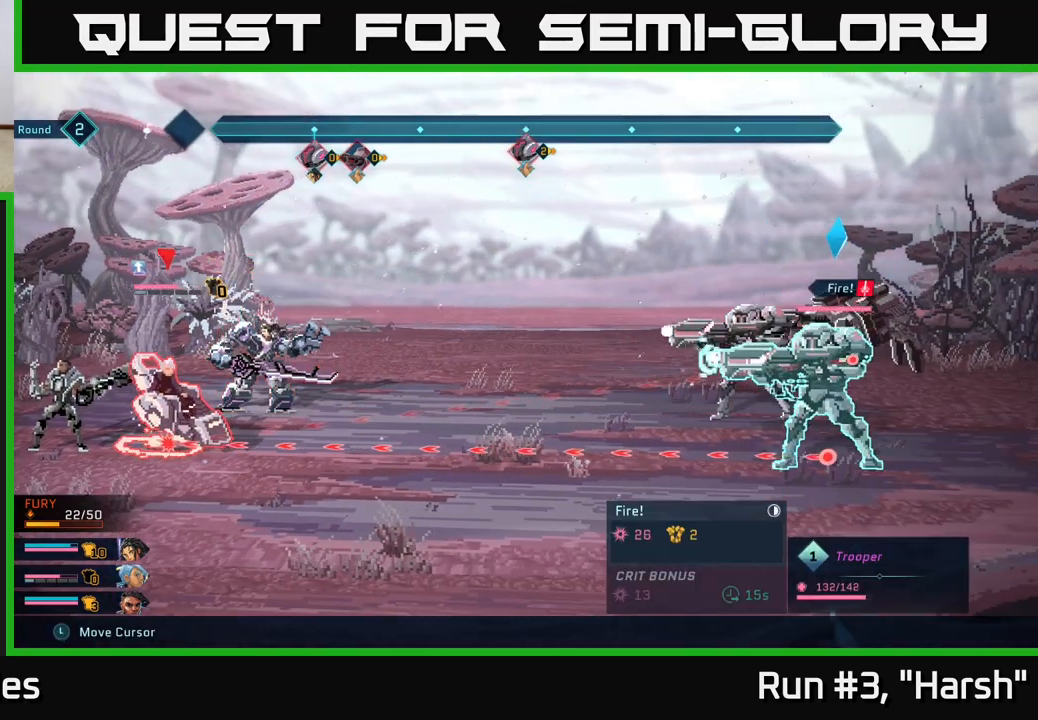
{"buttons": ["R2"], "left_stick": "up", "right_stick": "center", "events": [[400, "left_stick", "up"]]}
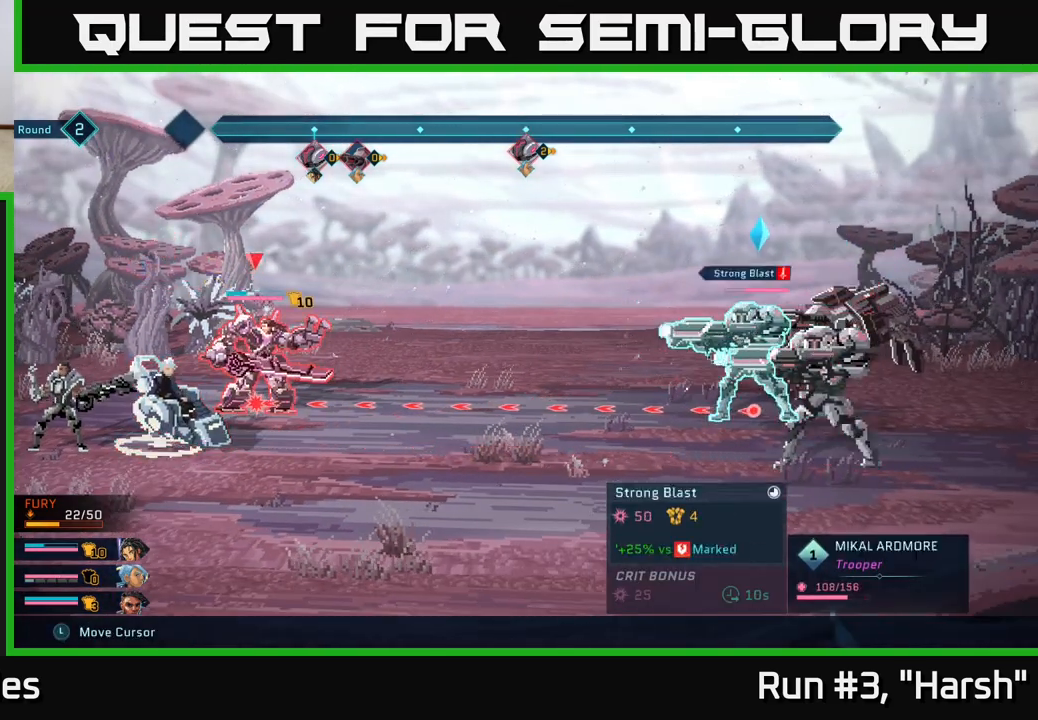
{"buttons": ["R2"], "left_stick": "center", "right_stick": "center", "events": [[50, "left_stick", "center"], [200, "left_stick", "right"], [383, "left_stick", "center"]]}
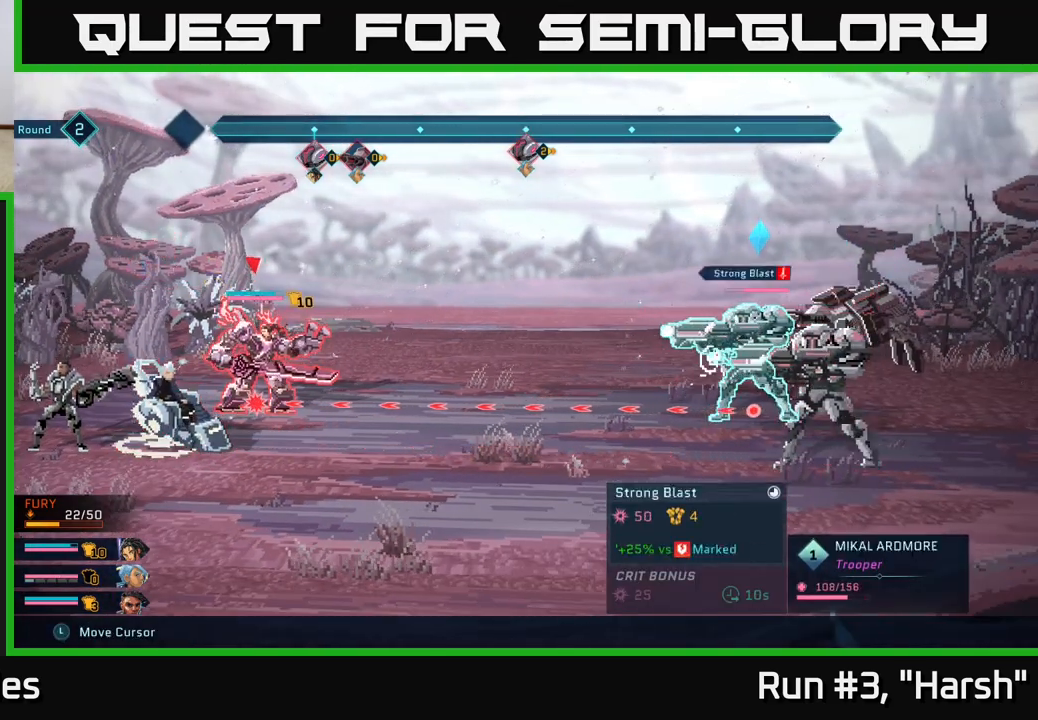
{"buttons": ["R2"], "left_stick": "center", "right_stick": "center", "events": [[283, "left_stick", "down"], [467, "left_stick", "center"]]}